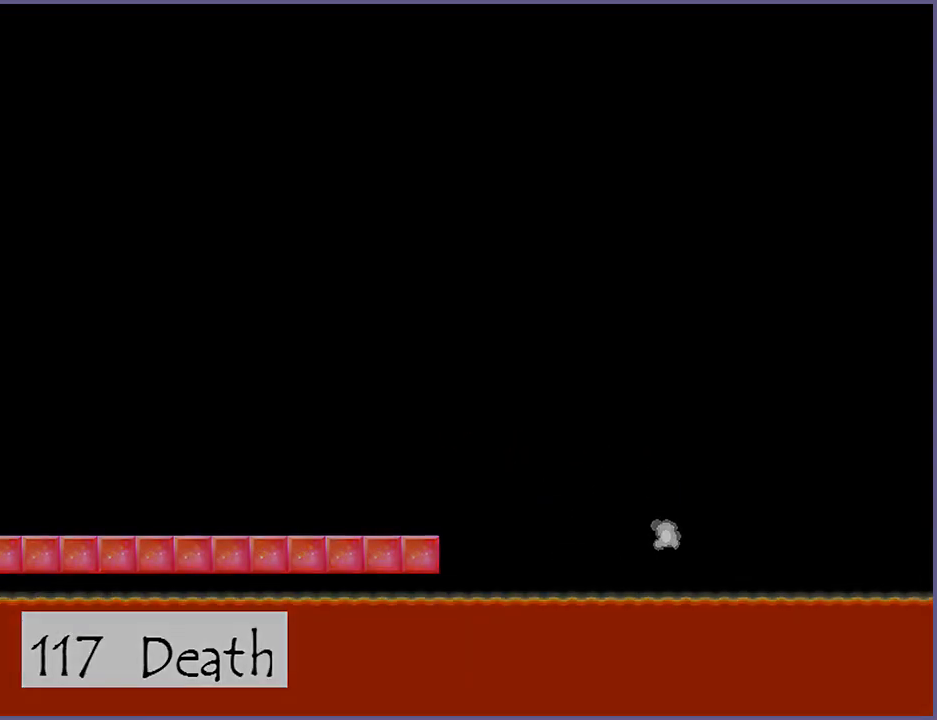
Gameplay with keyboard; each line is a JSON object with the keys held at the frame after it. "events" lists presses ("down") and releases ("up") of "down", "left", "r", "right", "s", "shift_l", "shift_r", "up" and "z" between this image and that frame as [ms after this image, input, new state], when the widget could be followed in between. No other keys are recorded. Mouse input is not recorded.
{"keys": [], "events": []}
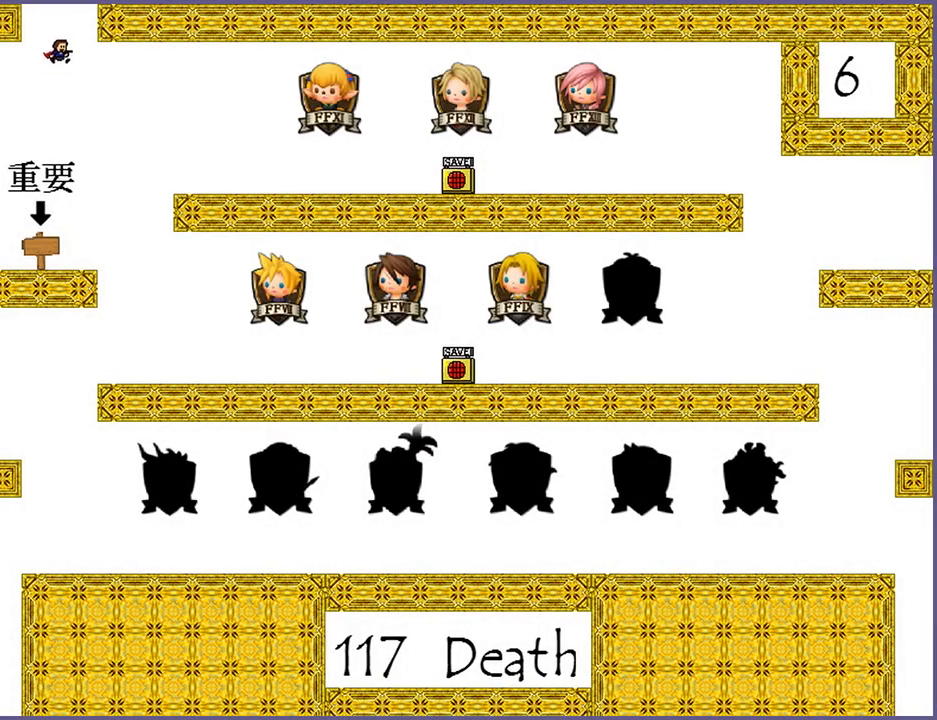
{"keys": ["right"], "events": [[460, "right", "down"]]}
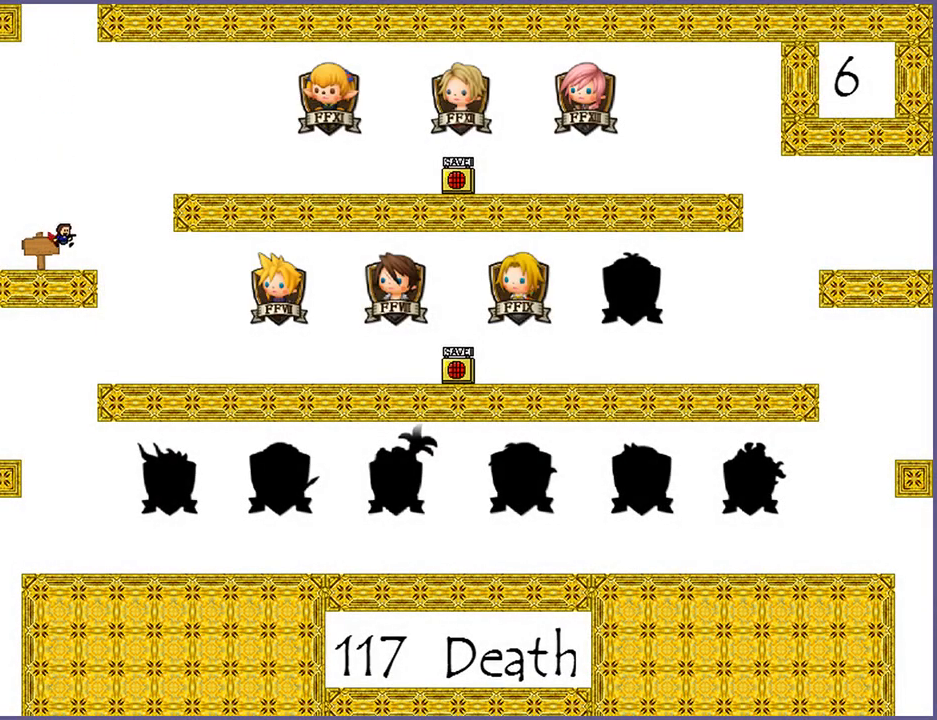
{"keys": ["right"], "events": []}
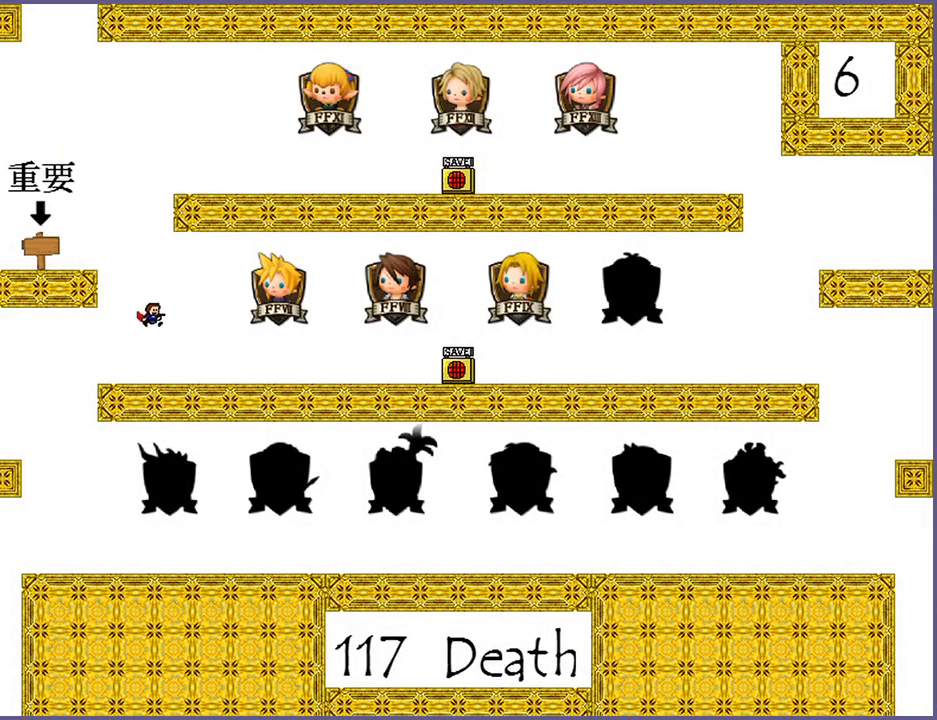
{"keys": ["right"], "events": [[180, "z", "down"], [220, "z", "up"]]}
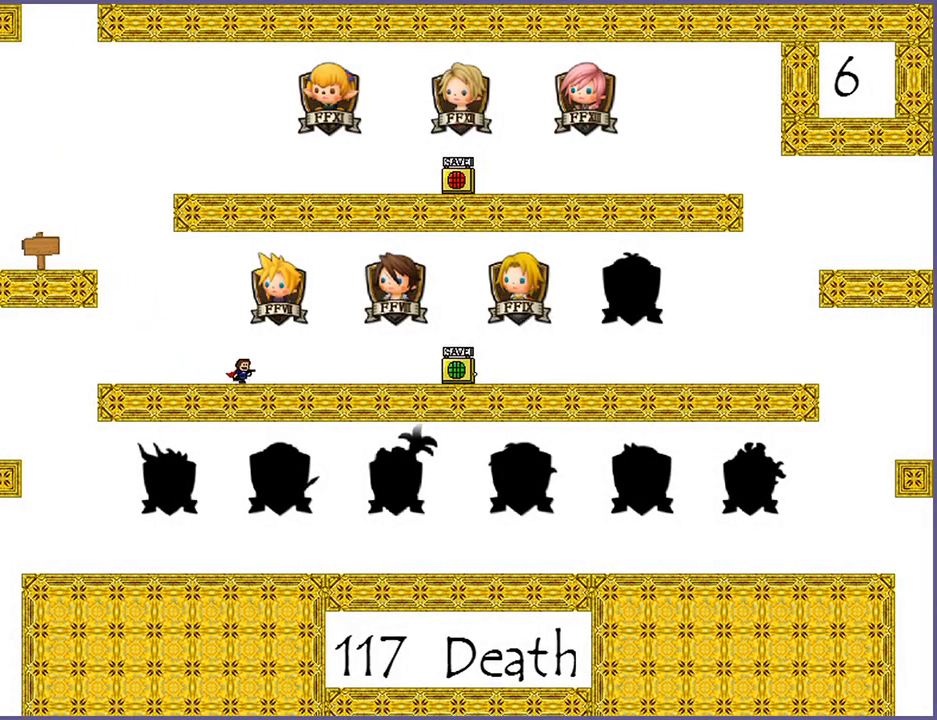
{"keys": ["right"], "events": []}
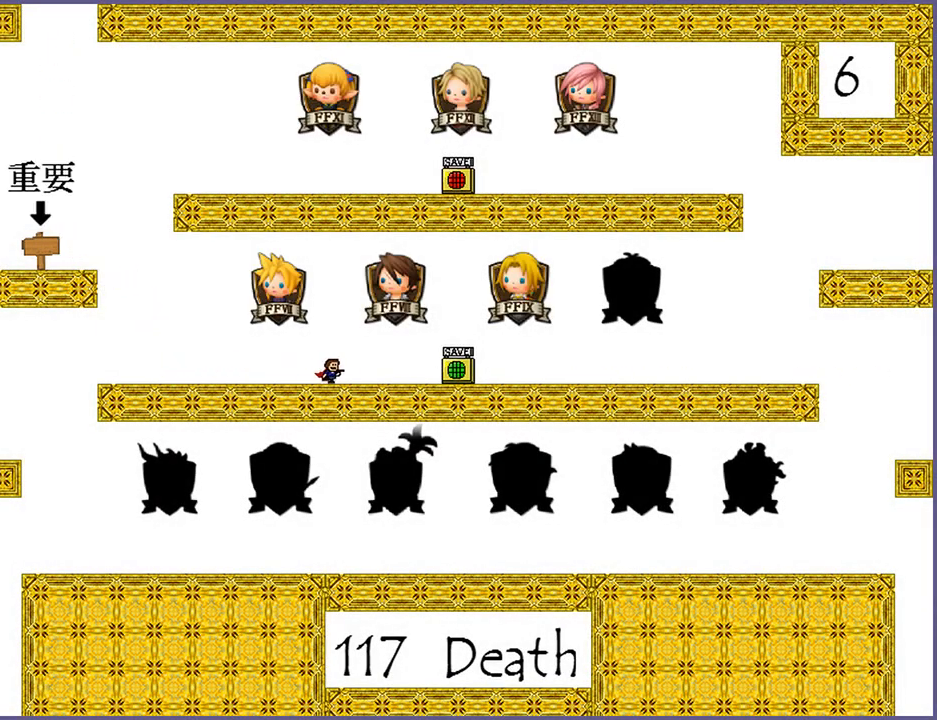
{"keys": ["right"], "events": [[420, "z", "down"], [480, "z", "up"]]}
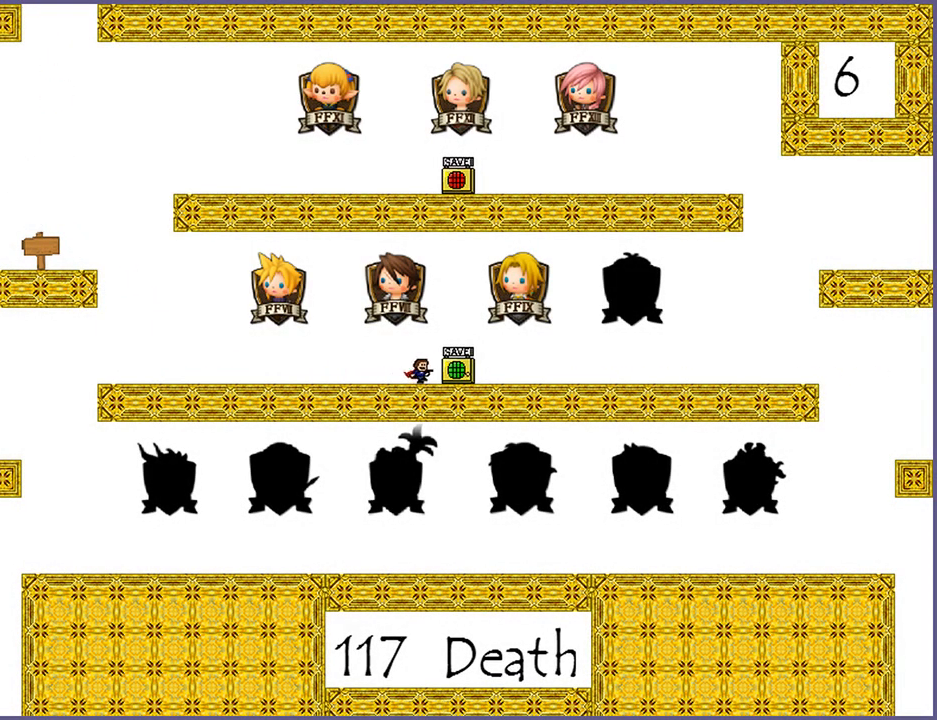
{"keys": ["right"], "events": []}
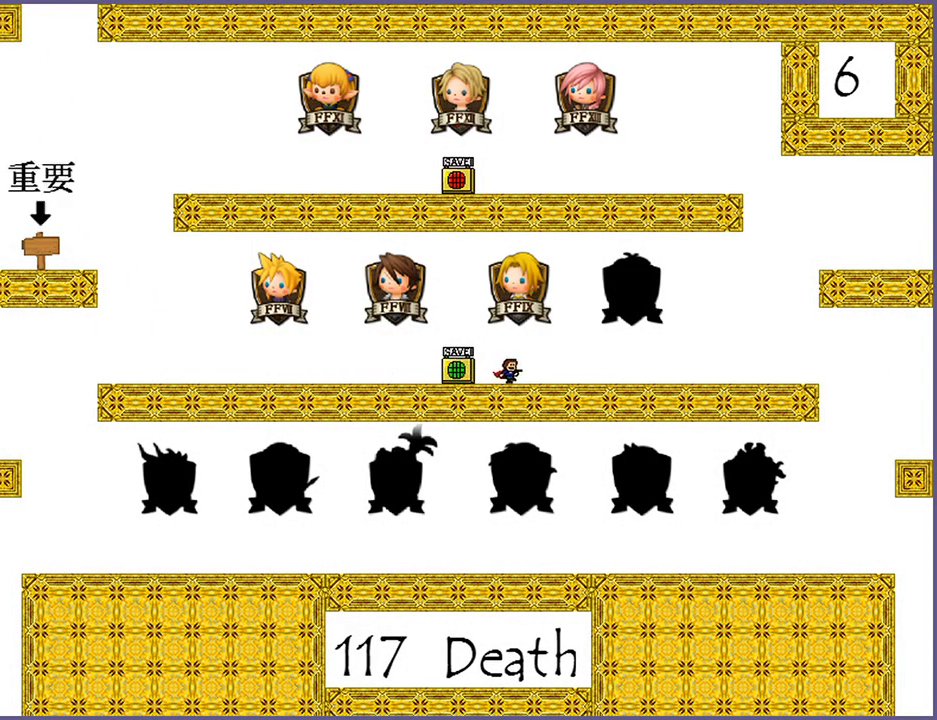
{"keys": [], "events": [[120, "right", "up"], [140, "left", "down"], [260, "left", "up"], [280, "z", "down"], [340, "z", "up"]]}